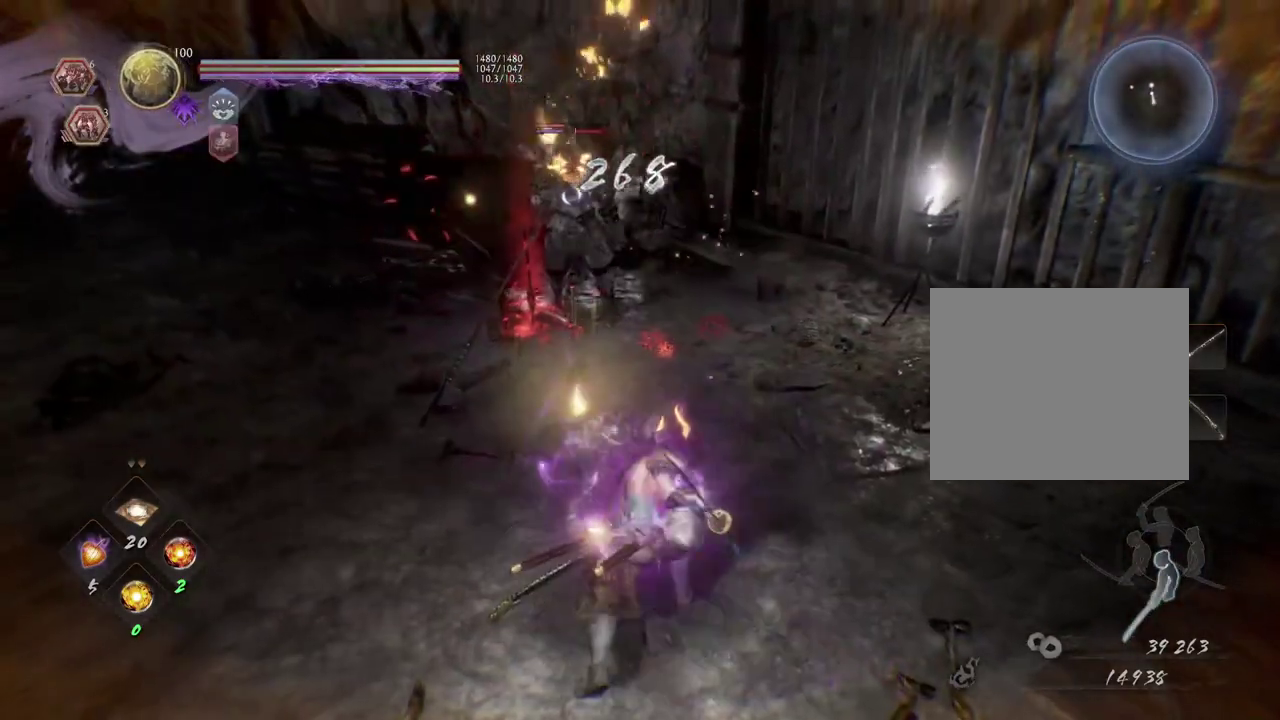
Gameplay with a controller (PlayStation layout); each line is a JSON object with the inputs held at the frame after it (dt_ms = milliseconds from this image to that frame). "events" lists button and stick changes between this image and that frame as [ms after this image, input, new state], when the widget could be followed in between.
{"dt_ms": 700, "buttons": [], "left_stick": "center", "right_stick": "center", "events": [[233, "CROSS", "down"], [283, "CROSS", "up"], [383, "CROSS", "down"], [433, "CROSS", "up"], [517, "left_stick", "center"]]}
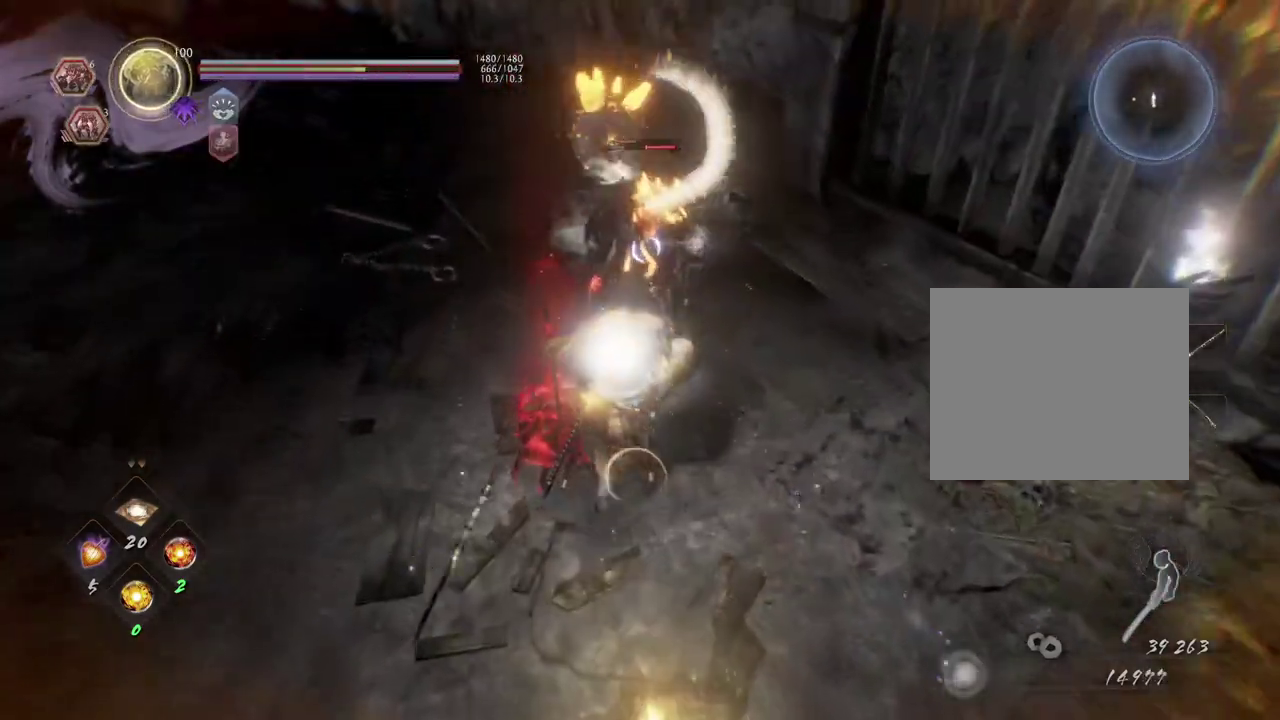
{"dt_ms": 400, "buttons": [], "left_stick": "center", "right_stick": "center", "events": []}
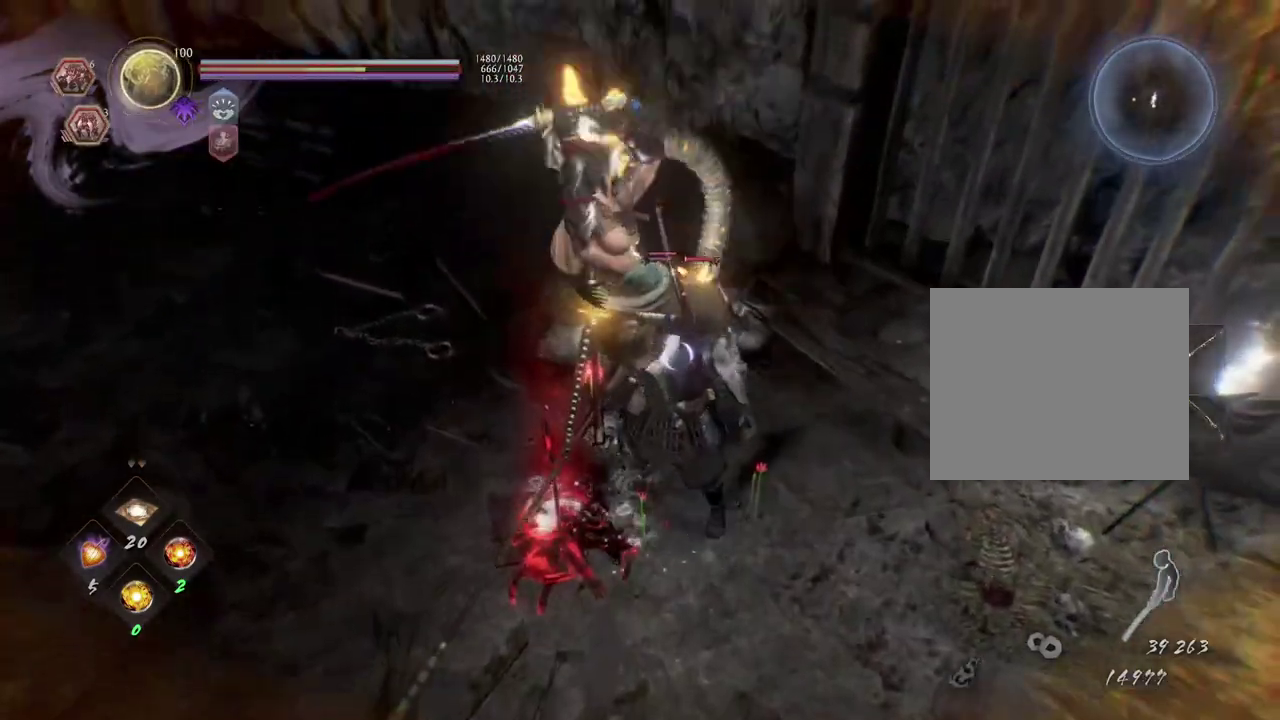
{"dt_ms": 300, "buttons": [], "left_stick": "center", "right_stick": "center", "events": []}
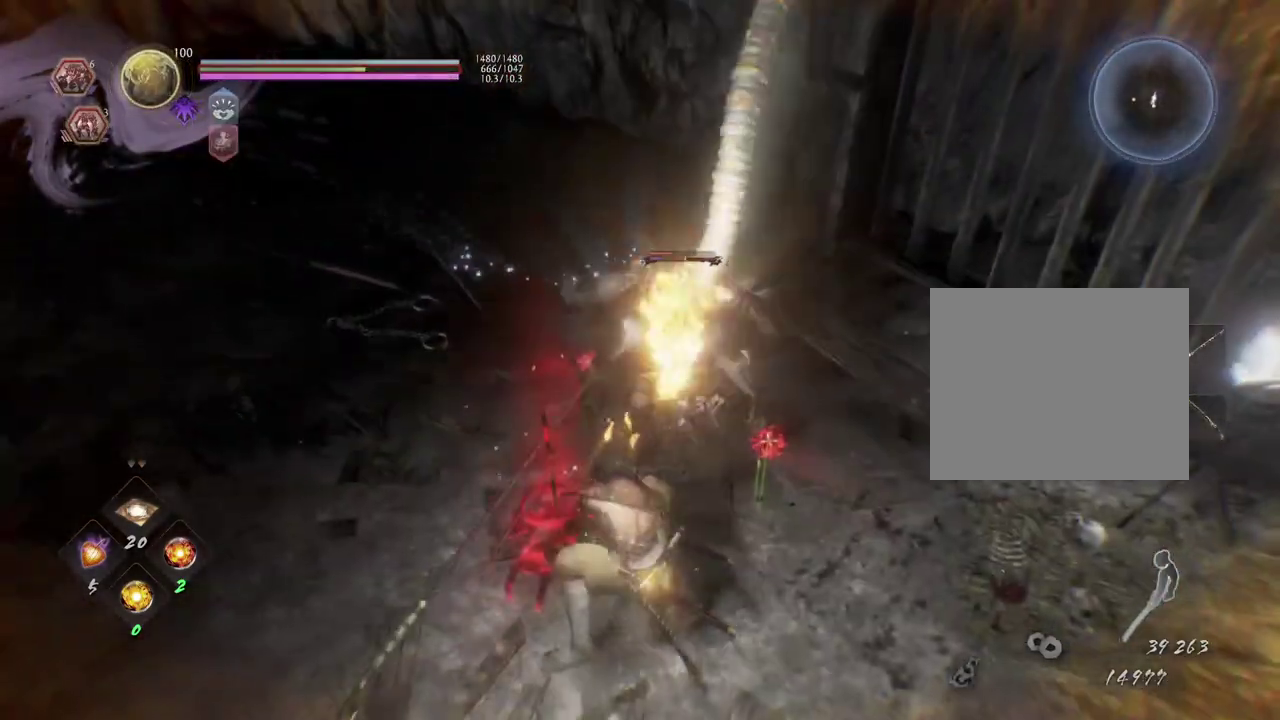
{"dt_ms": 700, "buttons": [], "left_stick": "left", "right_stick": "center", "events": [[183, "left_stick", "left"]]}
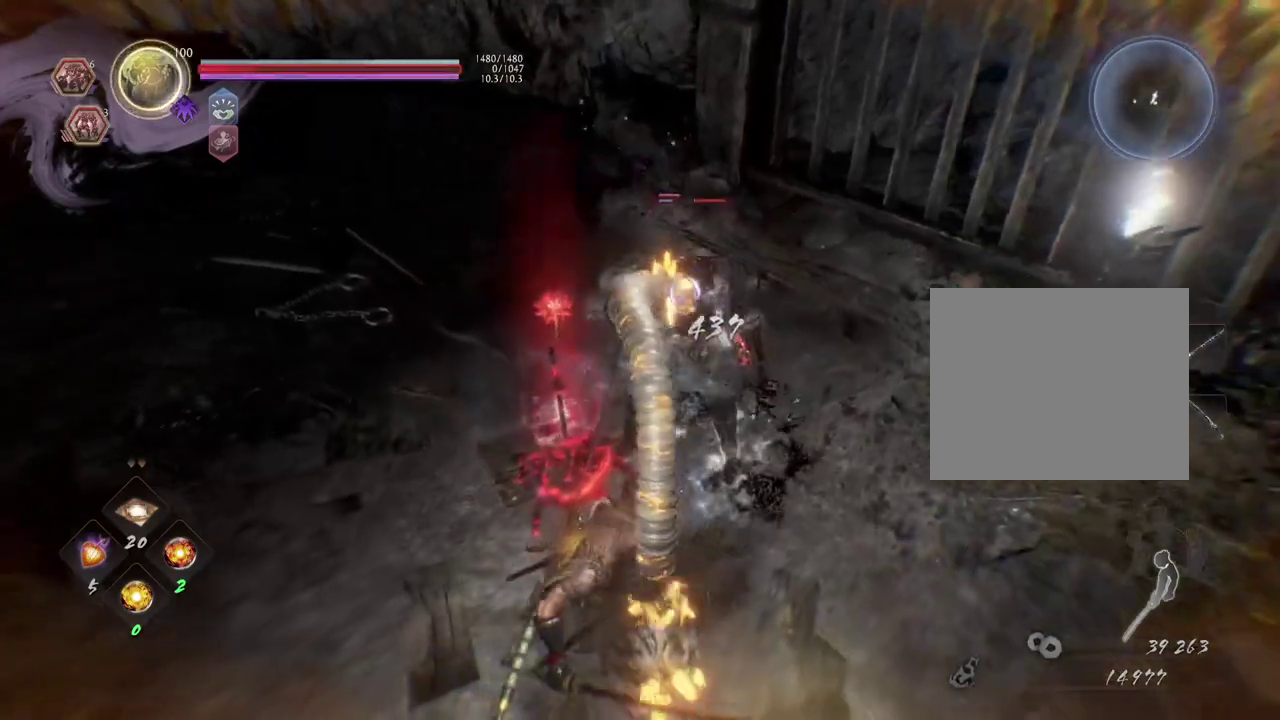
{"dt_ms": 700, "buttons": ["R2"], "left_stick": "left", "right_stick": "center", "events": [[517, "R2", "down"], [550, "TRIANGLE", "down"], [633, "TRIANGLE", "up"]]}
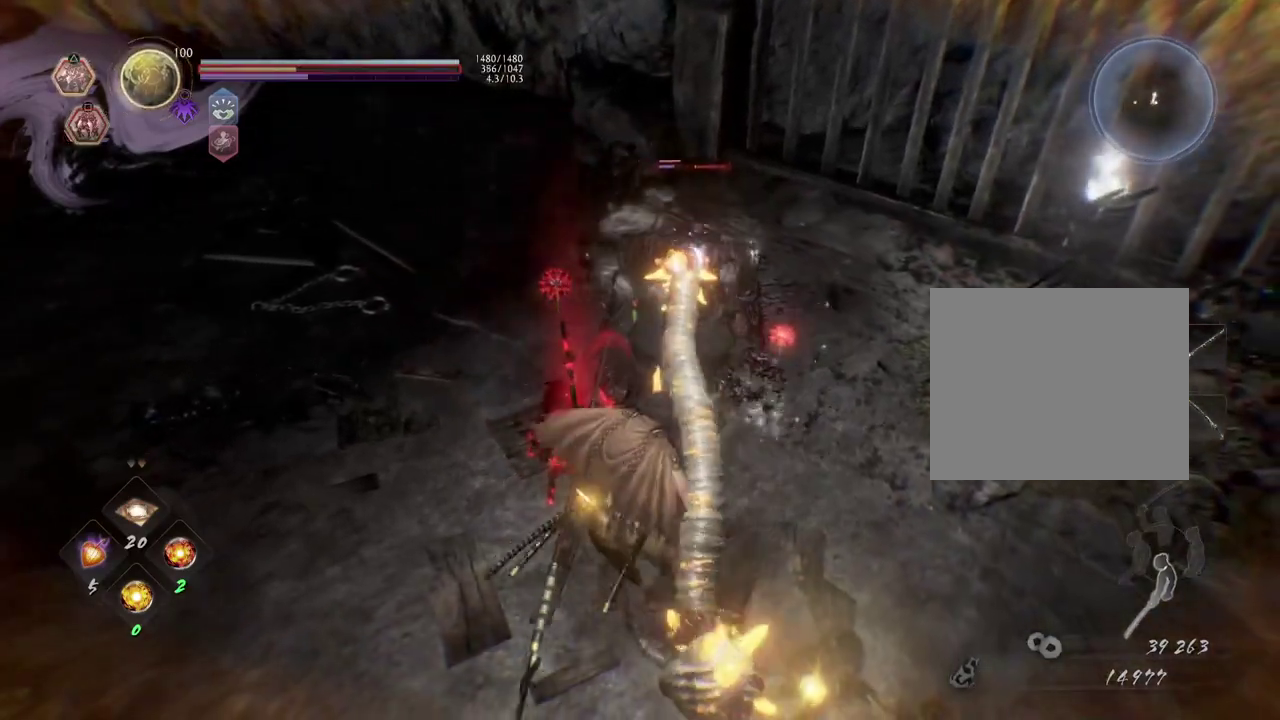
{"dt_ms": 300, "buttons": ["R2"], "left_stick": "left", "right_stick": "center", "events": [[17, "TRIANGLE", "down"], [100, "TRIANGLE", "up"], [150, "TRIANGLE", "down"], [250, "TRIANGLE", "up"]]}
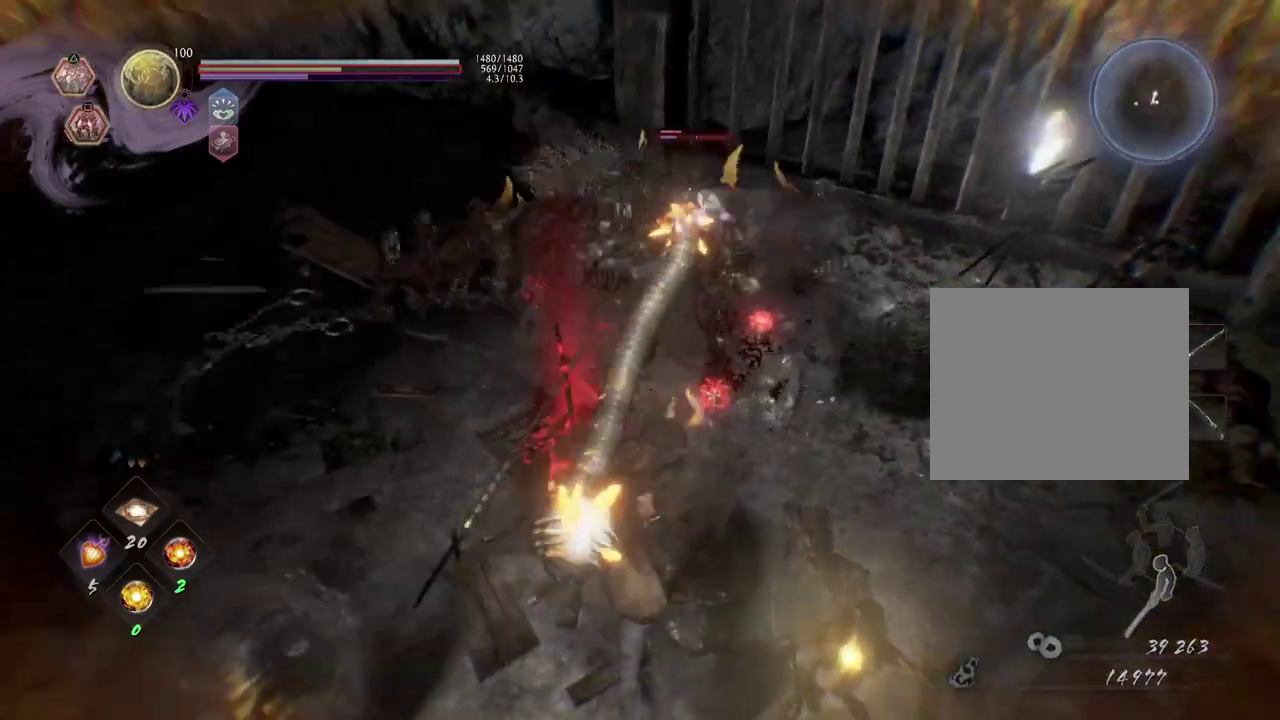
{"dt_ms": 300, "buttons": ["R2"], "left_stick": "center", "right_stick": "center", "events": [[17, "TRIANGLE", "down"], [117, "TRIANGLE", "up"], [183, "TRIANGLE", "down"], [250, "TRIANGLE", "up"], [283, "left_stick", "center"]]}
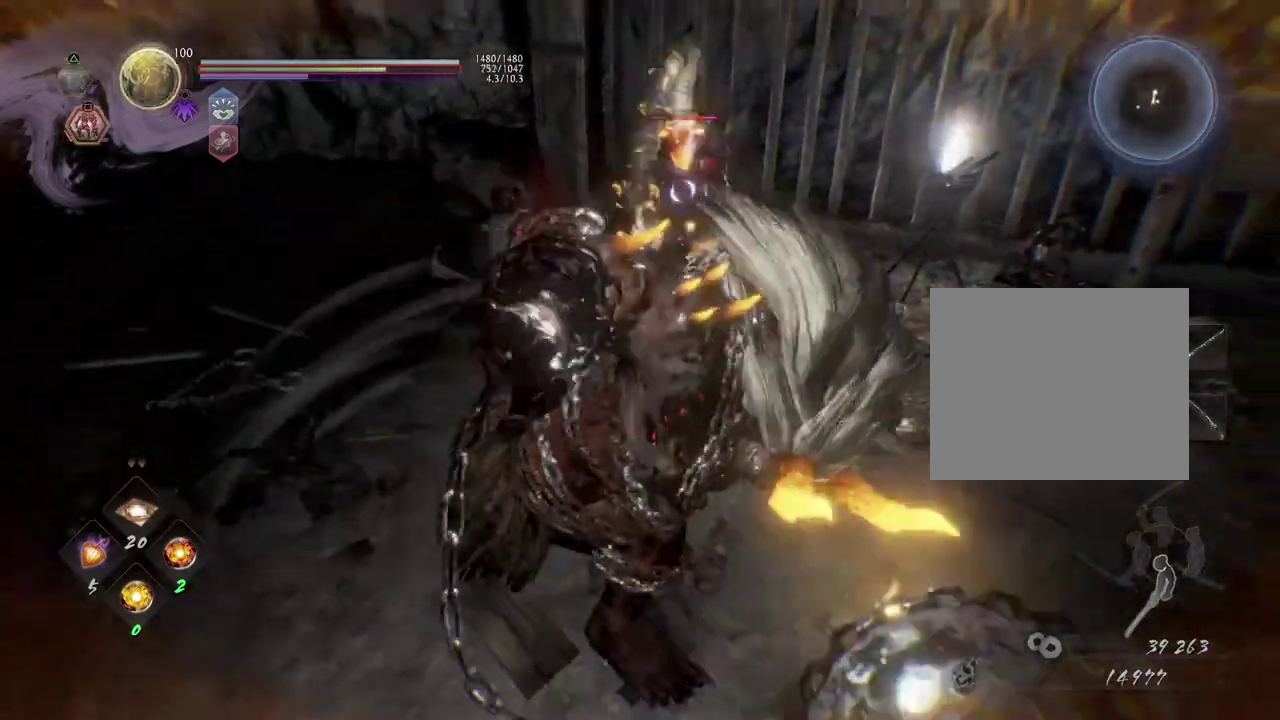
{"dt_ms": 700, "buttons": [], "left_stick": "center", "right_stick": "center", "events": [[50, "R2", "up"]]}
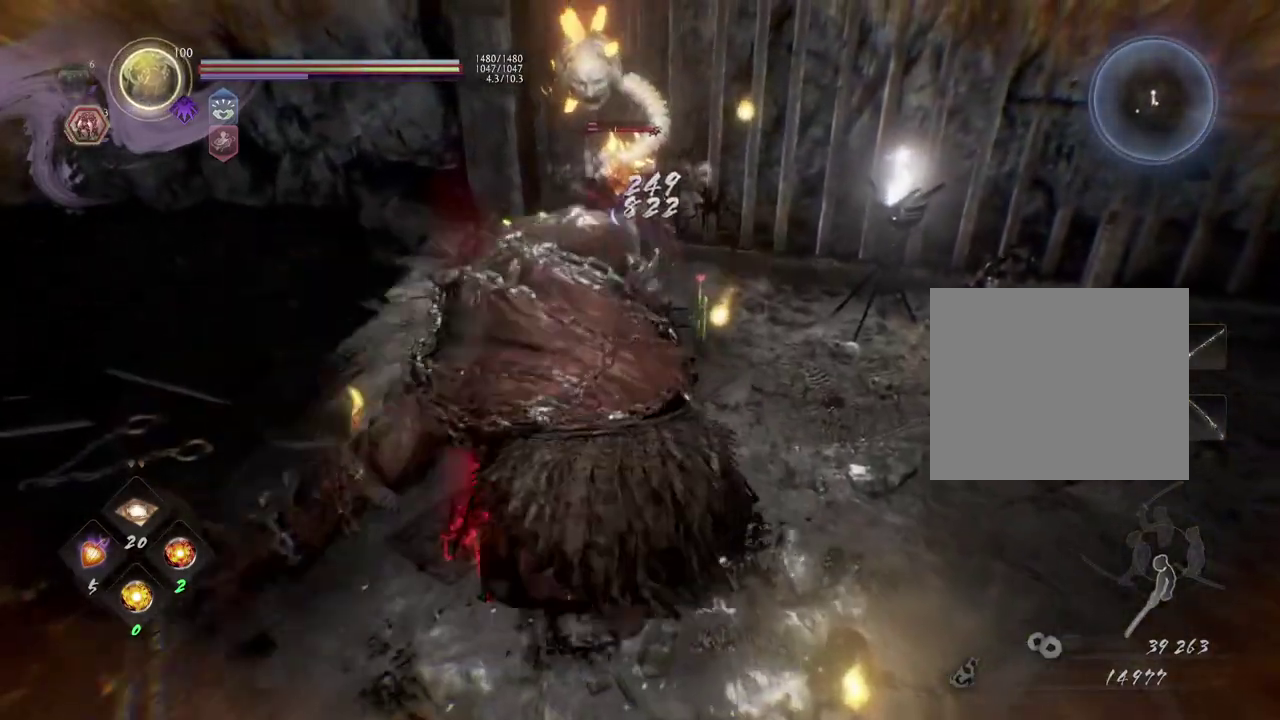
{"dt_ms": 500, "buttons": [], "left_stick": "center", "right_stick": "center", "events": []}
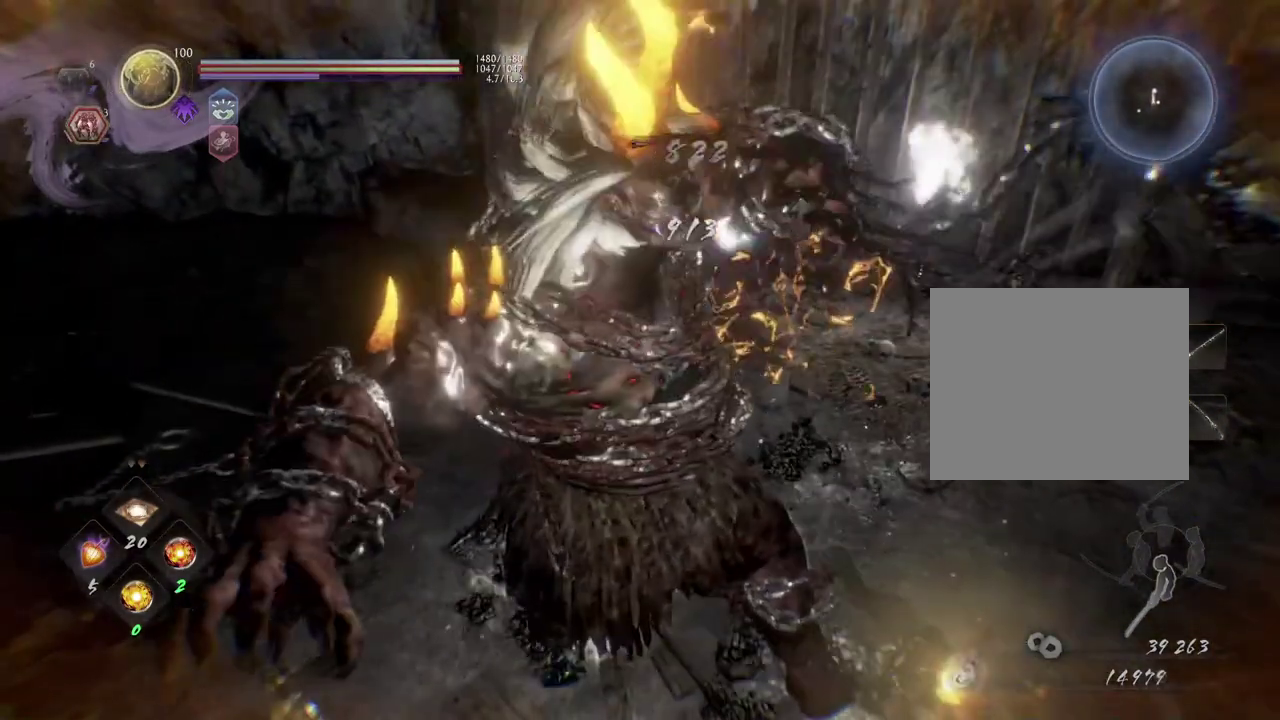
{"dt_ms": 300, "buttons": [], "left_stick": "center", "right_stick": "center", "events": []}
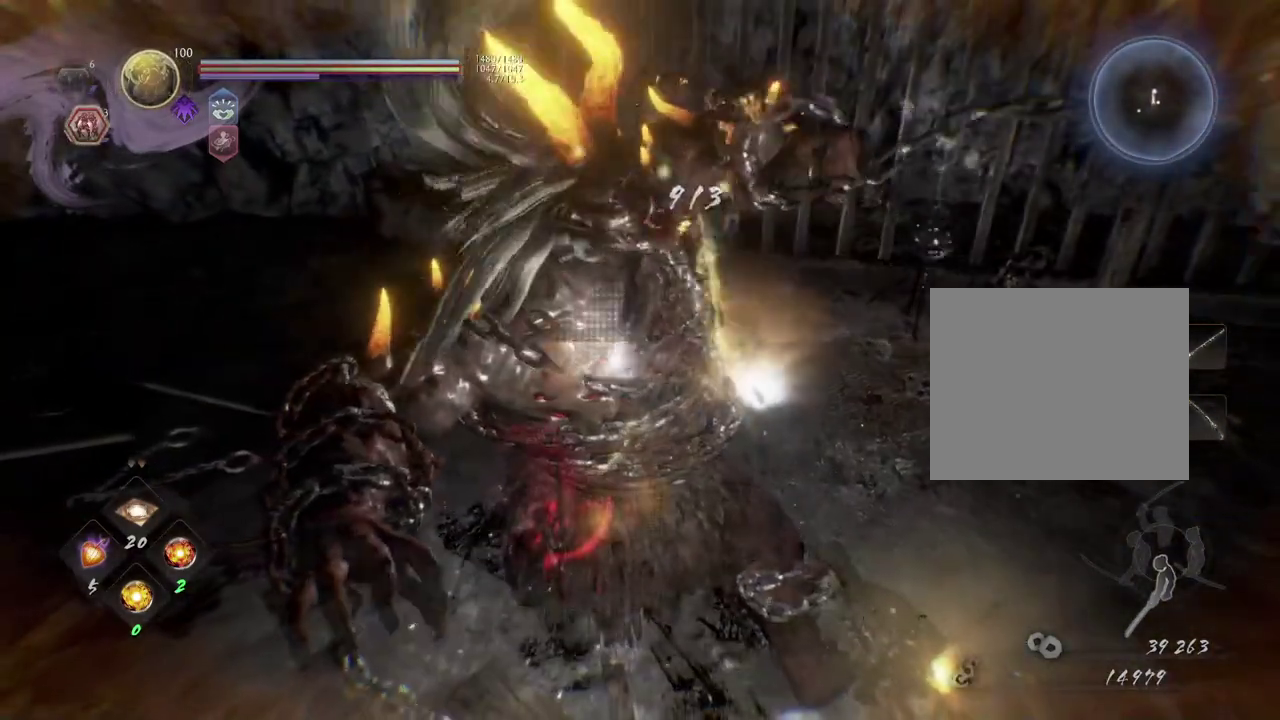
{"dt_ms": 700, "buttons": [], "left_stick": "up", "right_stick": "center", "events": [[700, "left_stick", "up"]]}
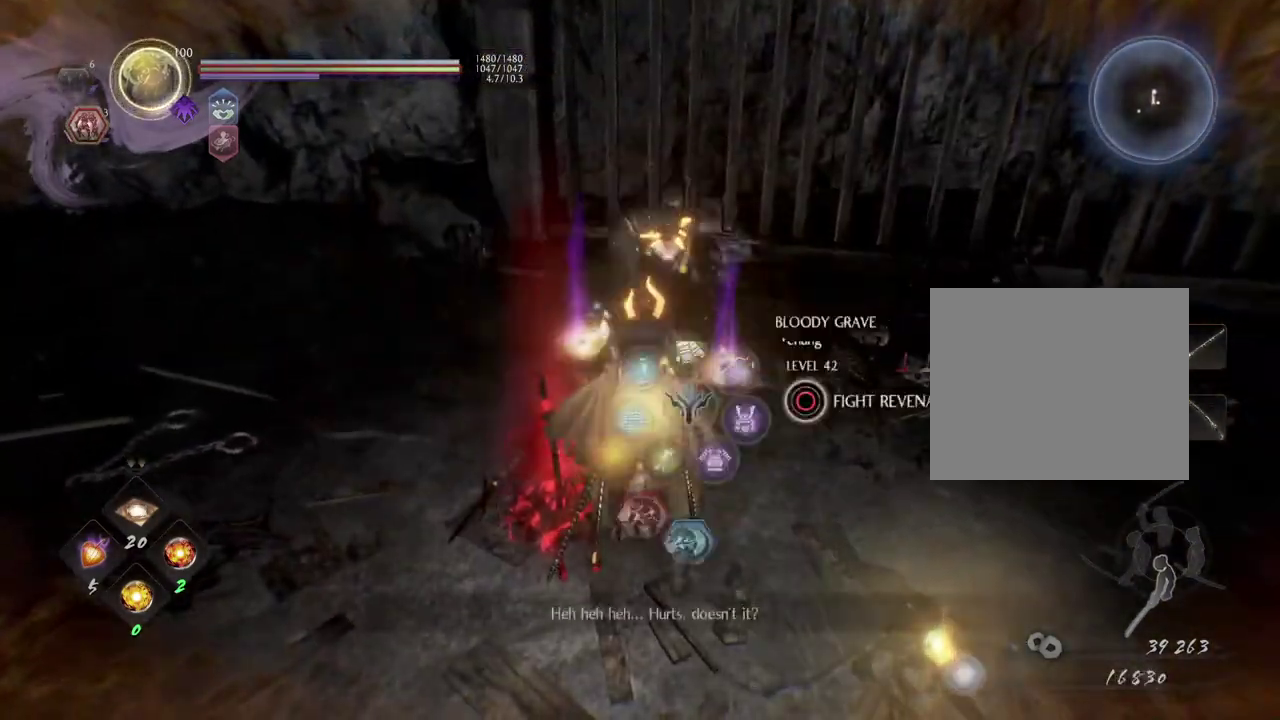
{"dt_ms": 500, "buttons": ["CIRCLE"], "left_stick": "up", "right_stick": "center", "events": [[417, "CIRCLE", "down"]]}
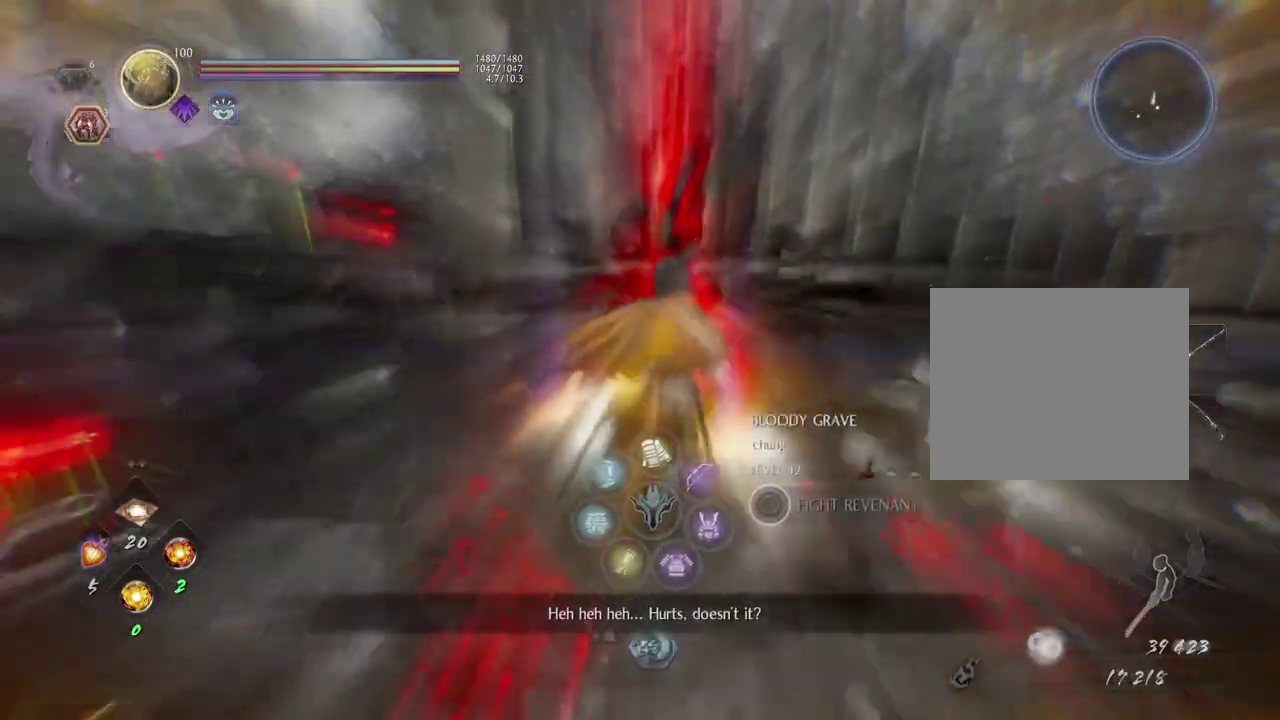
{"dt_ms": 700, "buttons": [], "left_stick": "right", "right_stick": "down-right", "events": [[17, "CIRCLE", "up"], [100, "CIRCLE", "down"], [100, "left_stick", "up-left"], [167, "right_stick", "down-right"], [183, "left_stick", "down-right"], [217, "CIRCLE", "up"], [233, "left_stick", "up-left"], [283, "CIRCLE", "down"], [300, "left_stick", "center"], [400, "CIRCLE", "up"], [467, "CIRCLE", "down"], [600, "CIRCLE", "up"], [700, "left_stick", "right"]]}
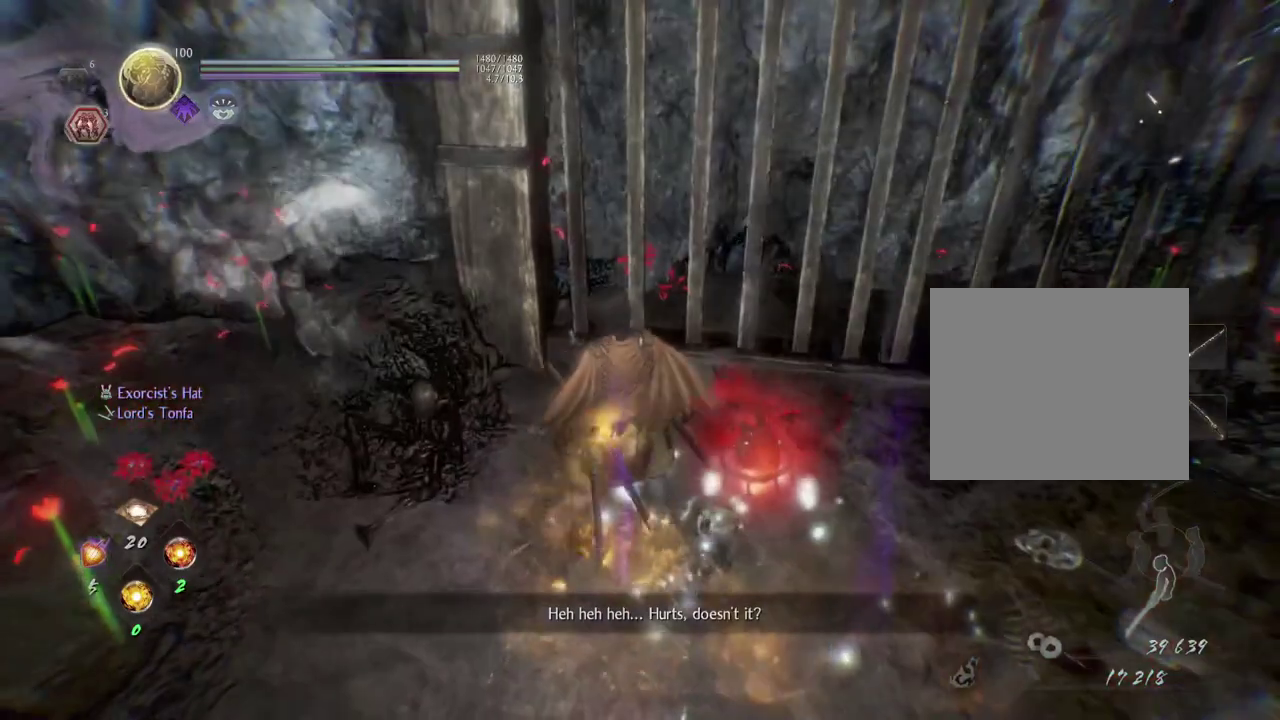
{"dt_ms": 300, "buttons": ["CIRCLE"], "left_stick": "center", "right_stick": "down-right", "events": [[17, "CIRCLE", "down"], [117, "CIRCLE", "up"], [117, "left_stick", "center"], [217, "CIRCLE", "down"]]}
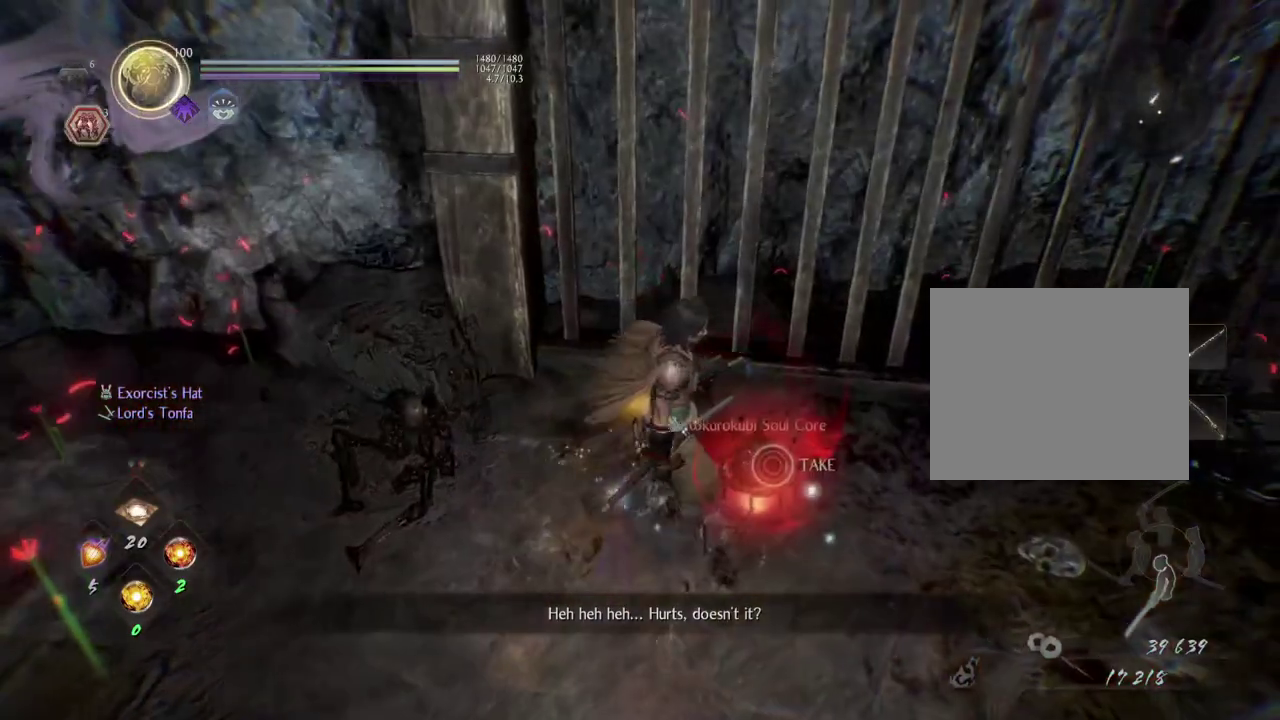
{"dt_ms": 400, "buttons": ["CIRCLE"], "left_stick": "center", "right_stick": "center", "events": [[17, "CIRCLE", "up"], [83, "CIRCLE", "down"], [267, "right_stick", "center"]]}
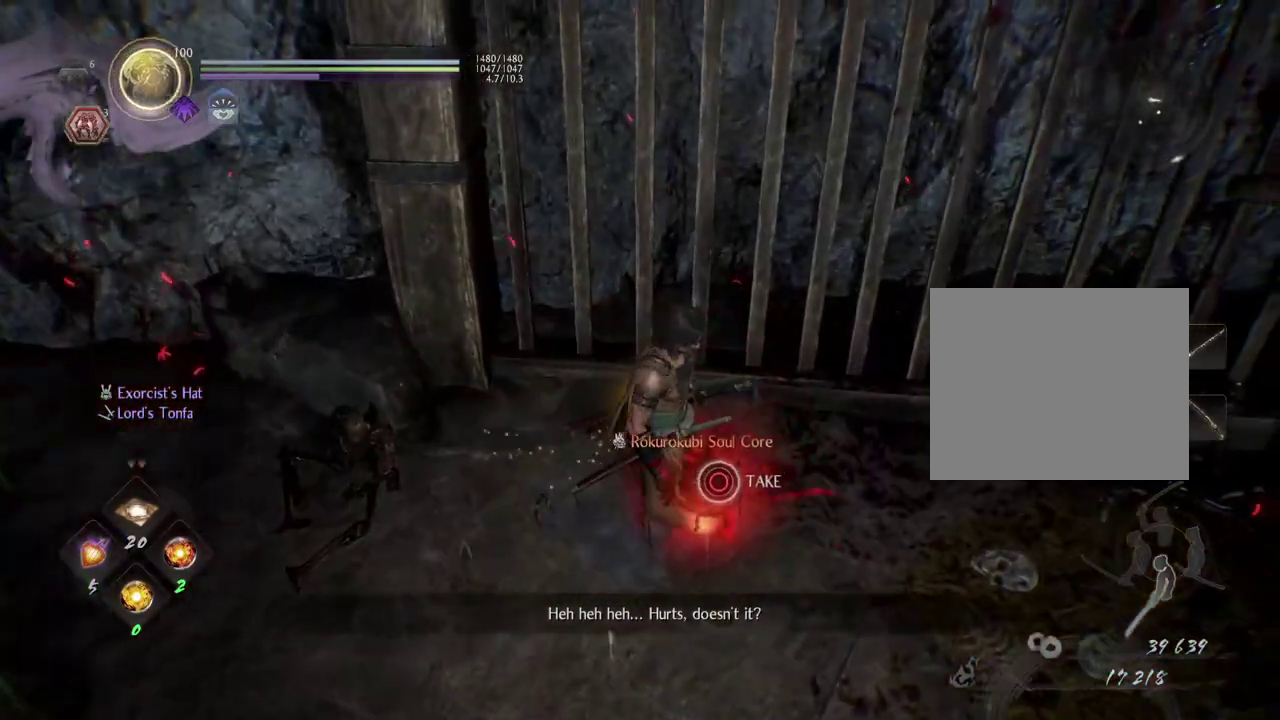
{"dt_ms": 600, "buttons": [], "left_stick": "center", "right_stick": "center", "events": [[333, "CIRCLE", "up"]]}
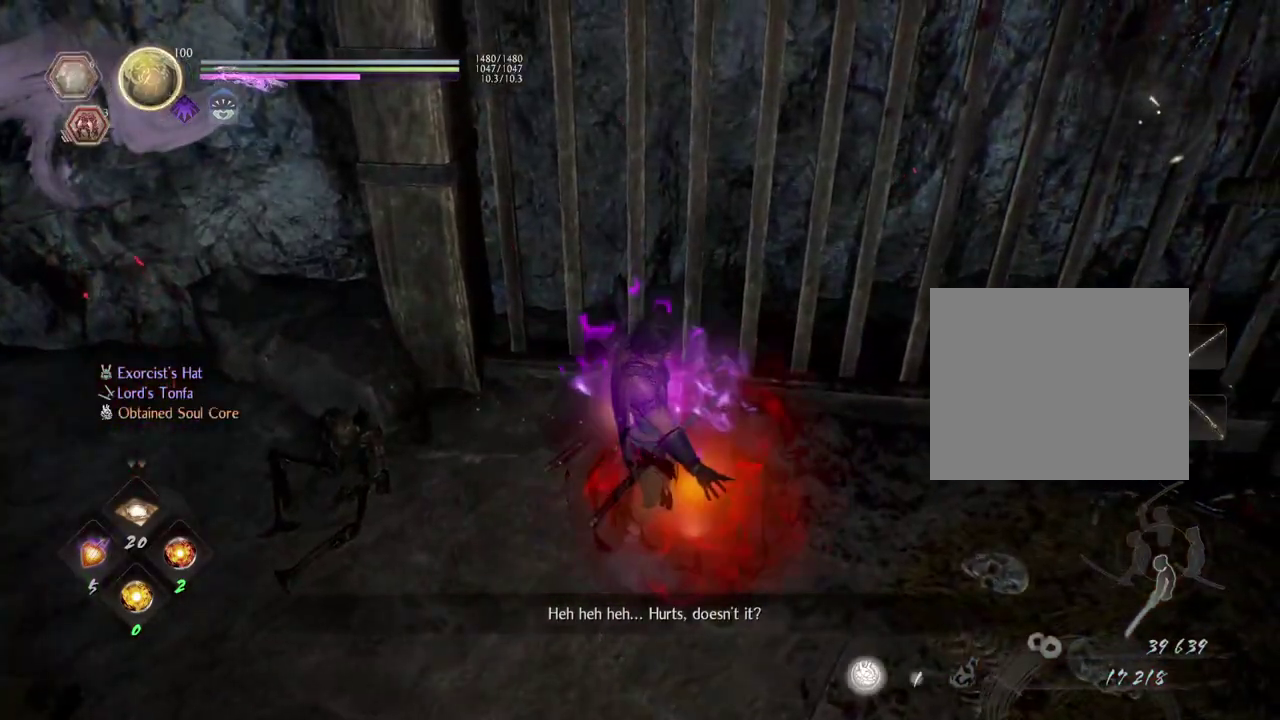
{"dt_ms": 500, "buttons": [], "left_stick": "down-right", "right_stick": "right", "events": [[433, "right_stick", "right"], [483, "left_stick", "down-right"]]}
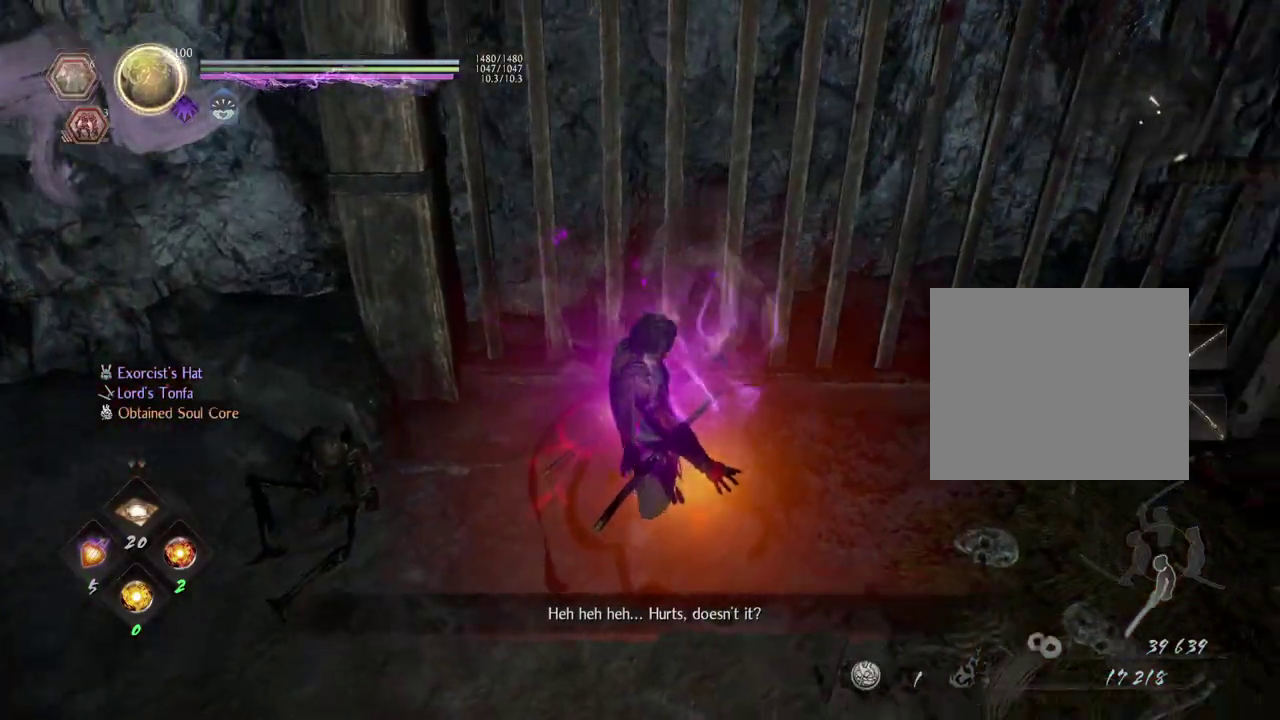
{"dt_ms": 400, "buttons": [], "left_stick": "down-right", "right_stick": "right"}
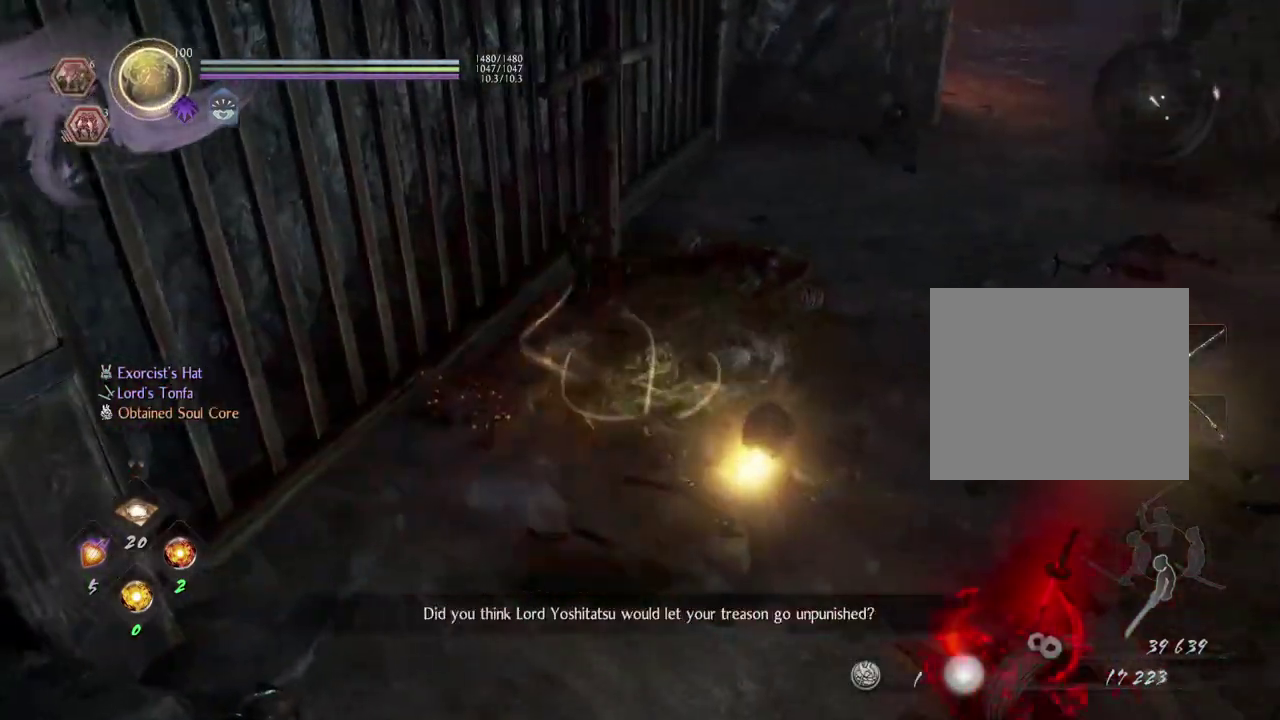
{"dt_ms": 700, "buttons": [], "left_stick": "center", "right_stick": "center", "events": [[50, "right_stick", "center"], [167, "left_stick", "center"]]}
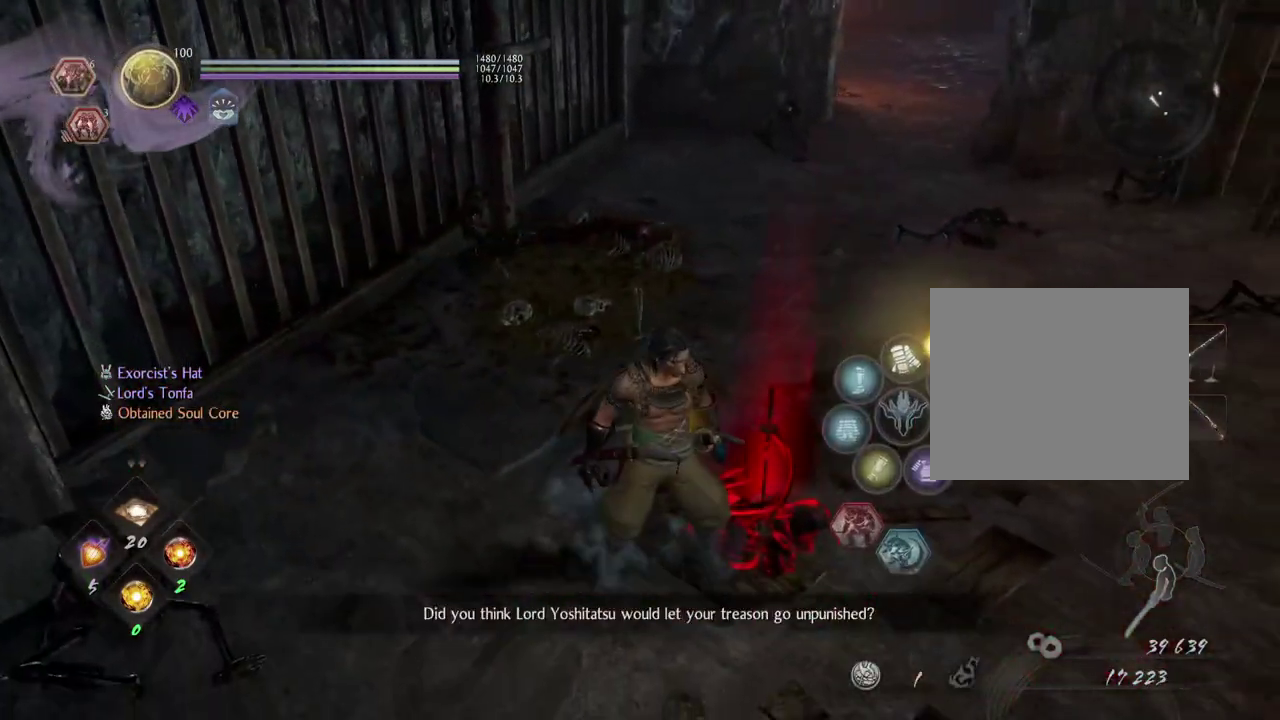
{"dt_ms": 400, "buttons": [], "left_stick": "center", "right_stick": "center", "events": [[50, "SELECT", "down"], [50, "START", "down"], [50, "TOUCHPAD", "down"], [167, "SELECT", "up"], [167, "START", "up"], [167, "TOUCHPAD", "up"]]}
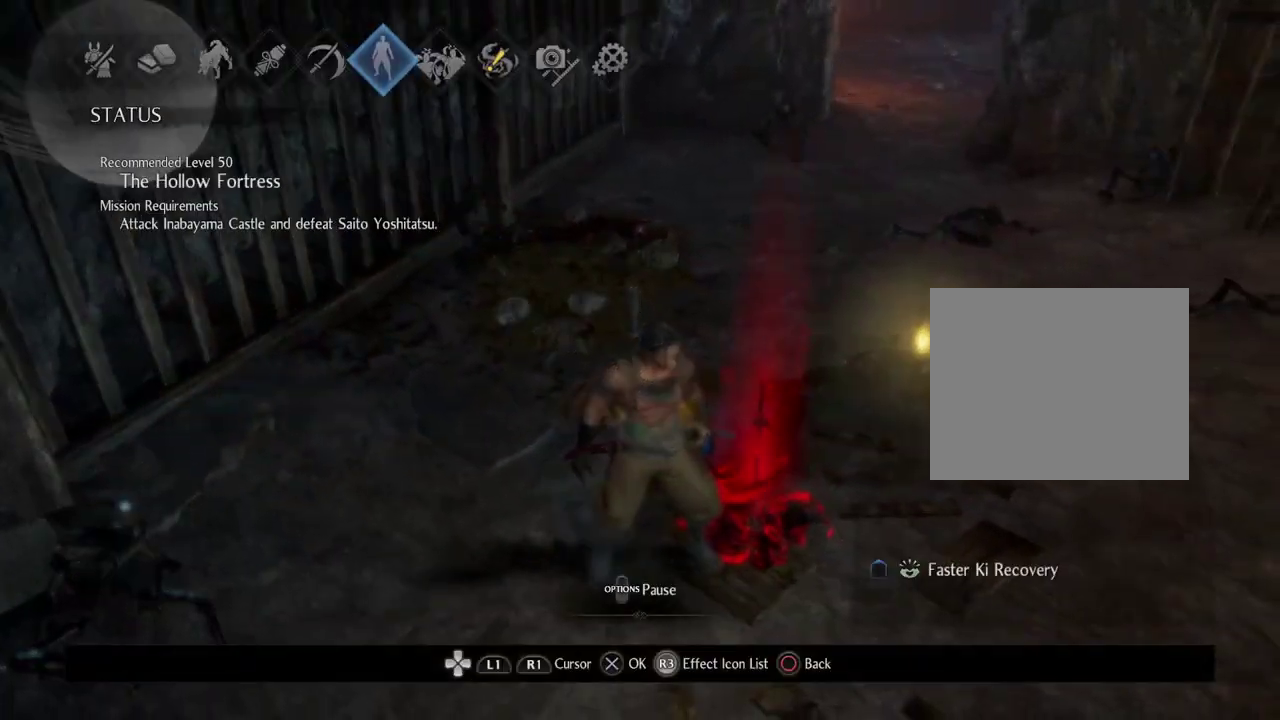
{"dt_ms": 700, "buttons": ["DPAD_LEFT"], "left_stick": "center", "right_stick": "center", "events": [[150, "DPAD_LEFT", "down"], [217, "DPAD_LEFT", "up"], [317, "DPAD_LEFT", "down"], [400, "DPAD_LEFT", "up"], [500, "DPAD_LEFT", "down"], [583, "DPAD_LEFT", "up"], [667, "DPAD_LEFT", "down"]]}
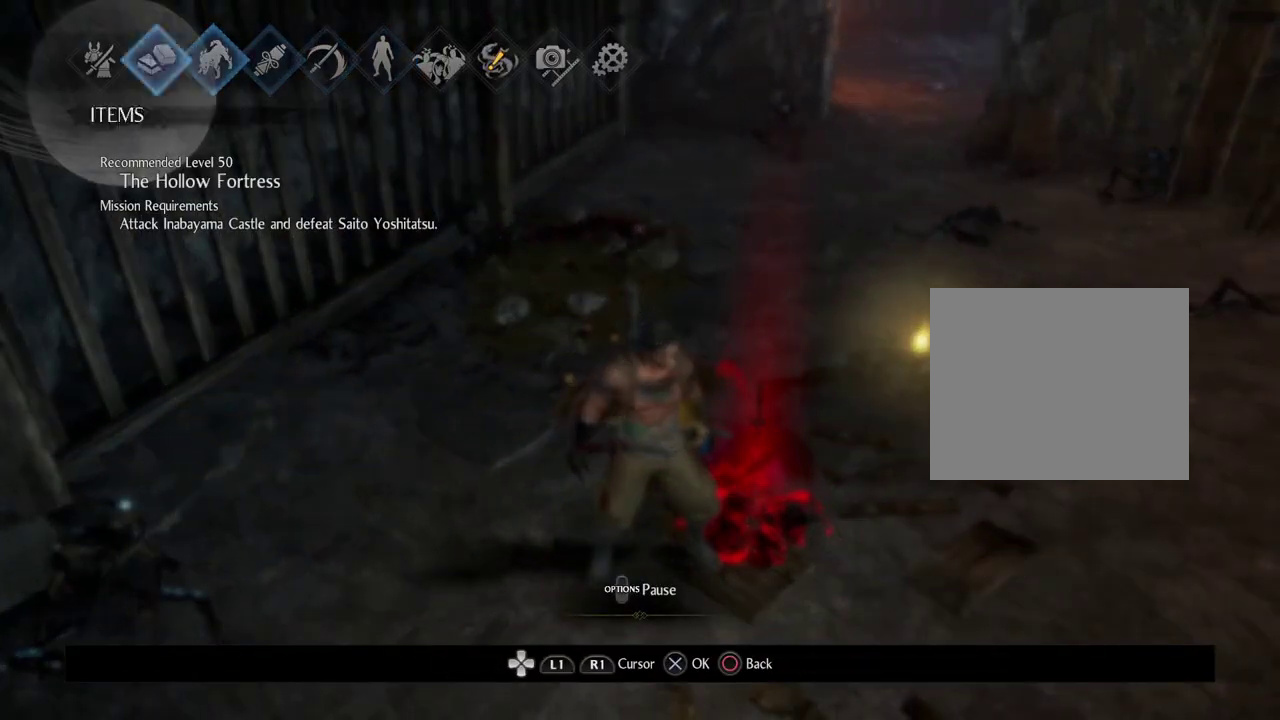
{"dt_ms": 300, "buttons": [], "left_stick": "center", "right_stick": "center", "events": [[83, "DPAD_LEFT", "up"], [117, "CROSS", "down"], [250, "CROSS", "up"]]}
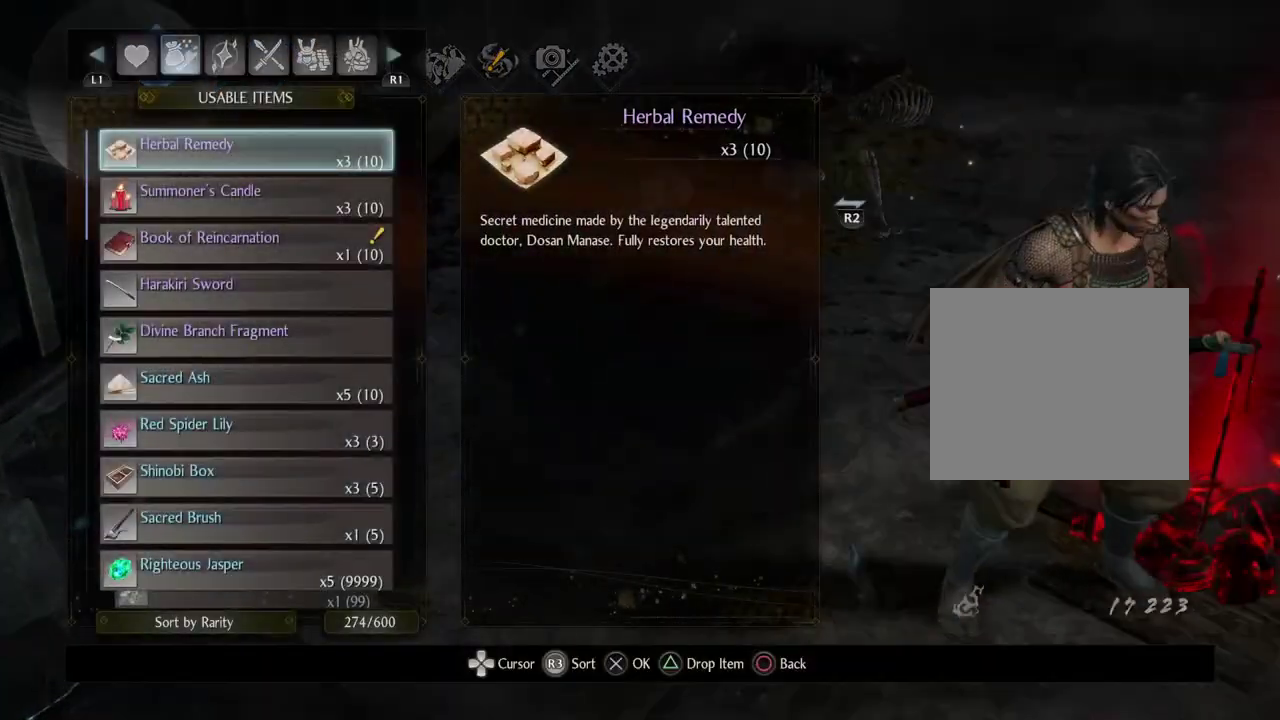
{"dt_ms": 500, "buttons": [], "left_stick": "center", "right_stick": "center", "events": []}
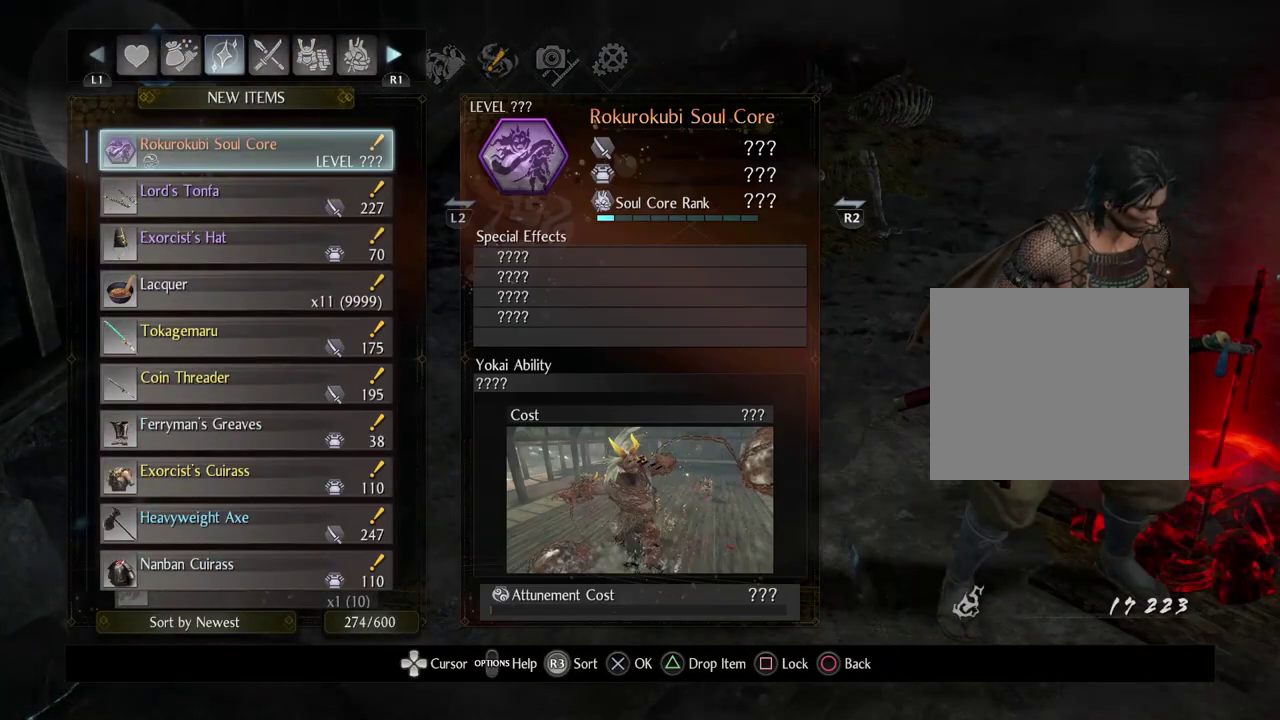
{"dt_ms": 600, "buttons": [], "left_stick": "center", "right_stick": "center", "events": []}
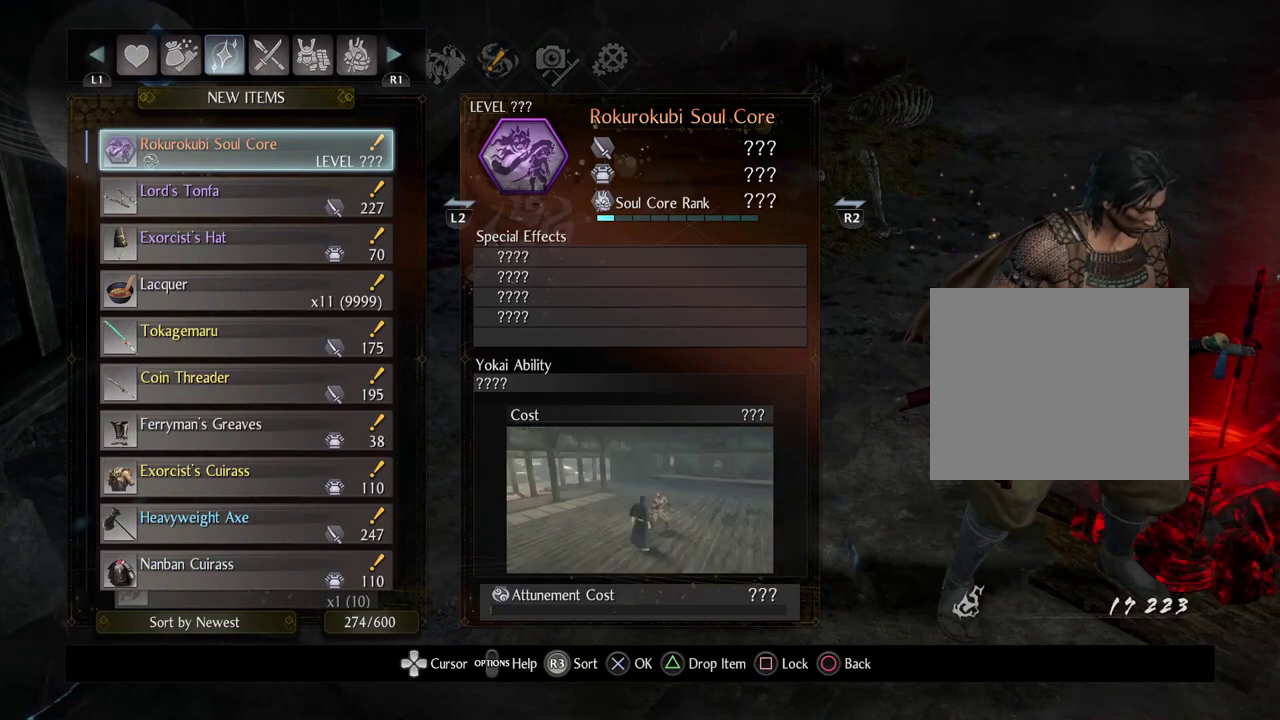
{"dt_ms": 400, "buttons": [], "left_stick": "center", "right_stick": "center", "events": []}